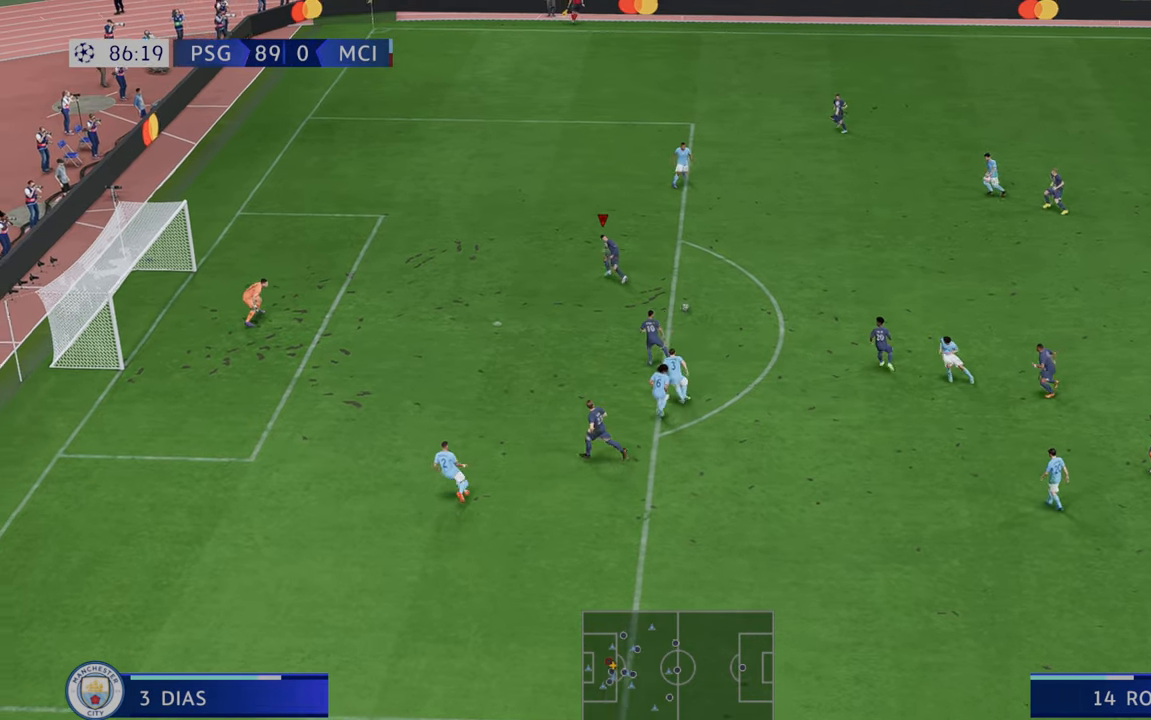
Gameplay with a controller (Xbox layout); each line is a JSON object with the inputs held at the frame after it. "events" lists button and stick changes between this image and that frame as [ms after this image, input, new state], when the widget could be followed in between. Not read: L3 R3.
{"buttons": [], "left_stick": "down", "right_stick": "center"}
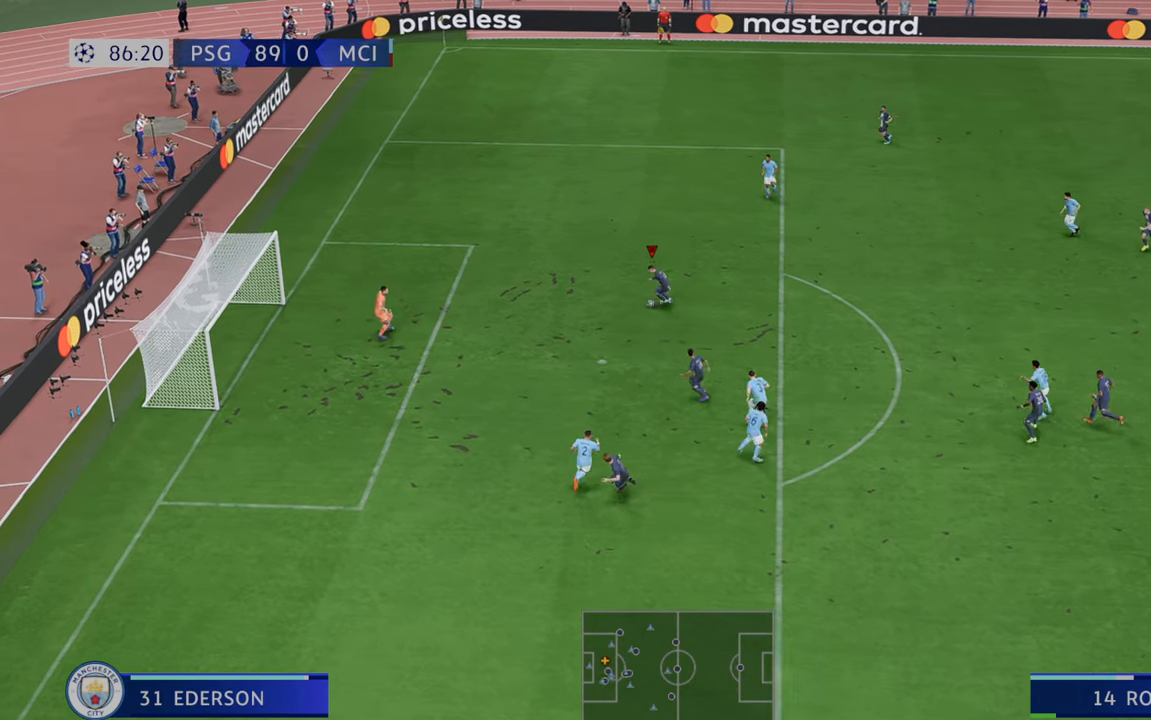
{"buttons": [], "left_stick": "down", "right_stick": "center", "events": []}
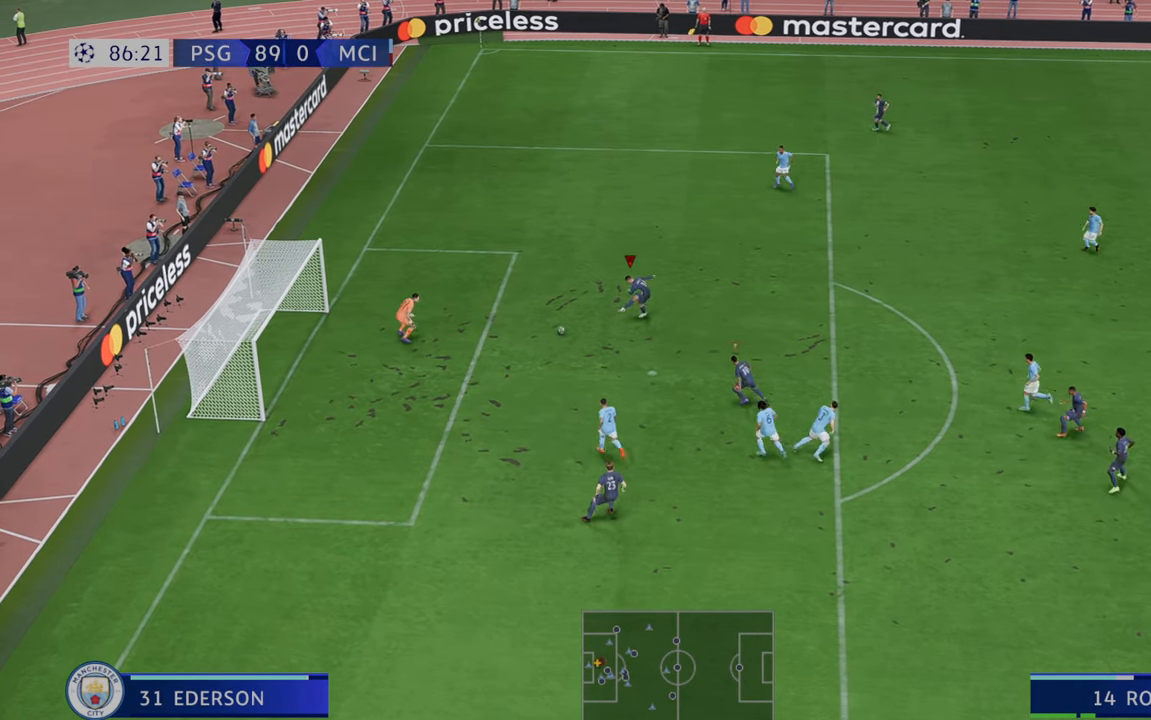
{"buttons": [], "left_stick": "center", "right_stick": "center", "events": [[250, "left_stick", "center"]]}
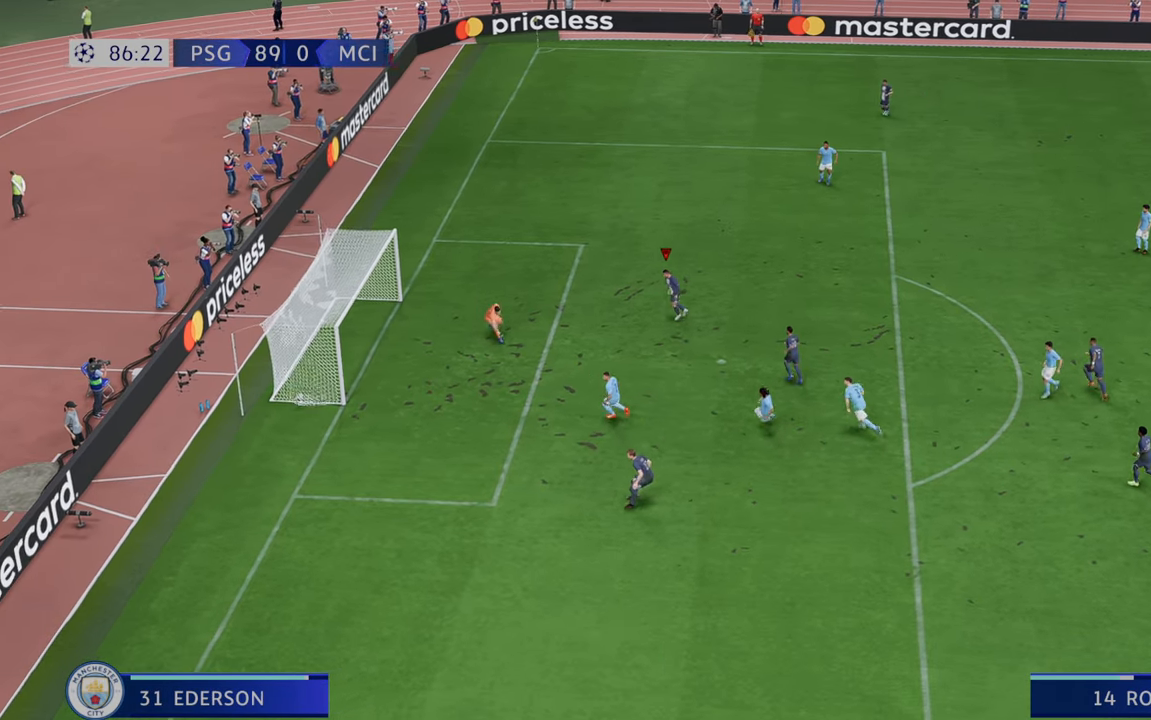
{"buttons": [], "left_stick": "center", "right_stick": "center", "events": []}
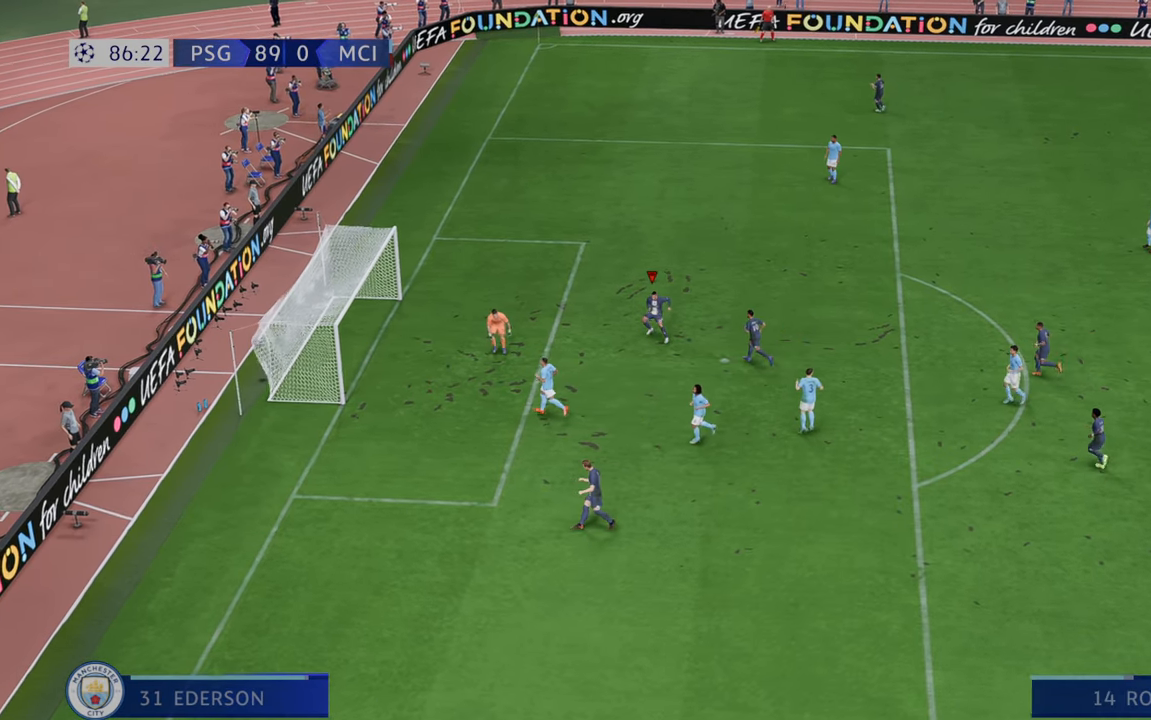
{"buttons": ["L1", "R1"], "left_stick": "center", "right_stick": "center", "events": [[400, "R1", "down"], [467, "L1", "down"]]}
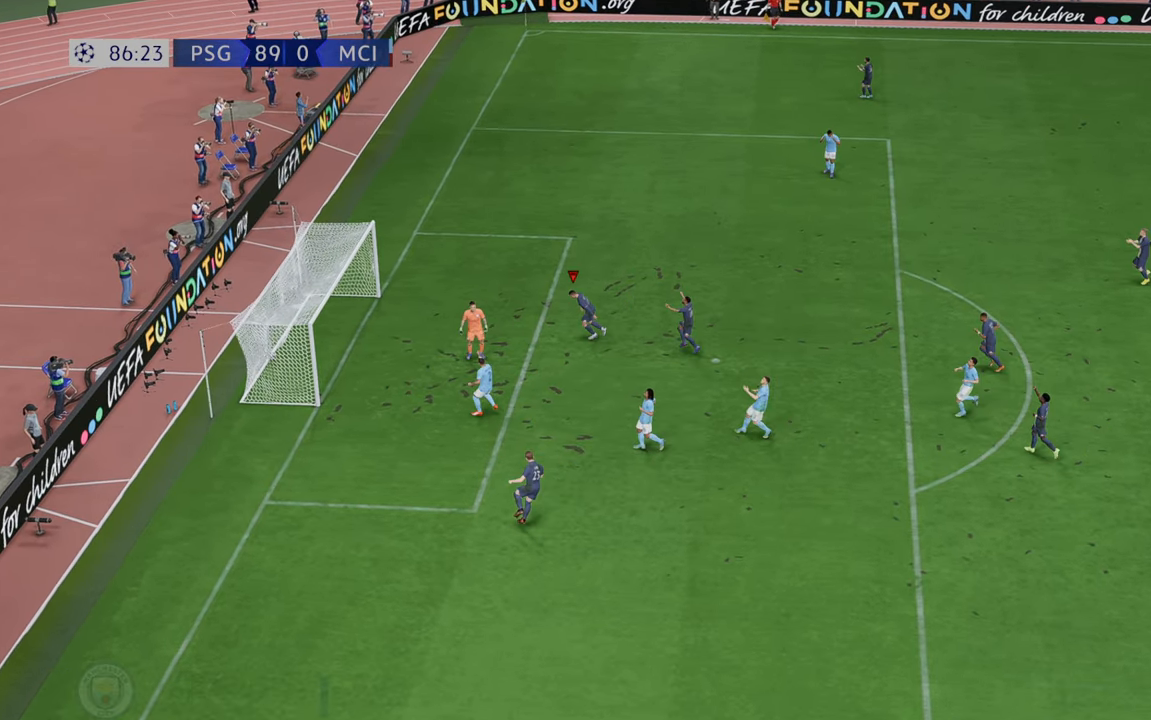
{"buttons": [], "left_stick": "center", "right_stick": "center", "events": [[67, "L1", "up"], [67, "R1", "up"], [83, "L1", "down"], [83, "R1", "down"], [200, "L1", "up"], [233, "R1", "up"]]}
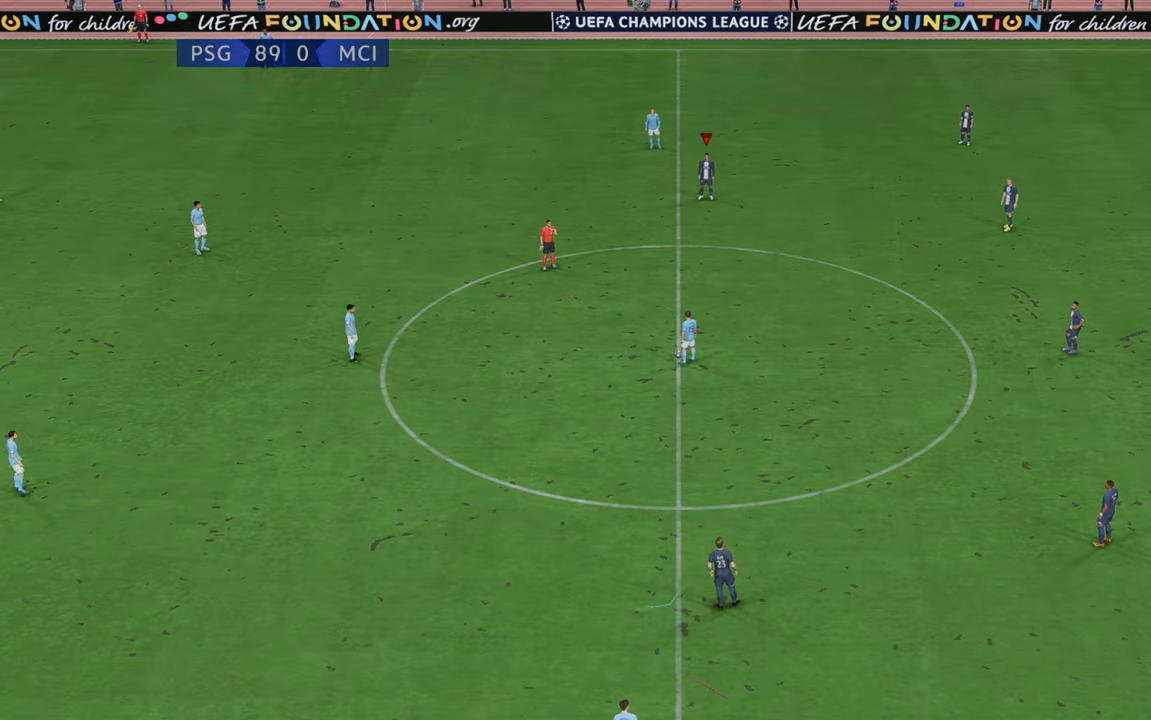
{"buttons": [], "left_stick": "center", "right_stick": "center", "events": []}
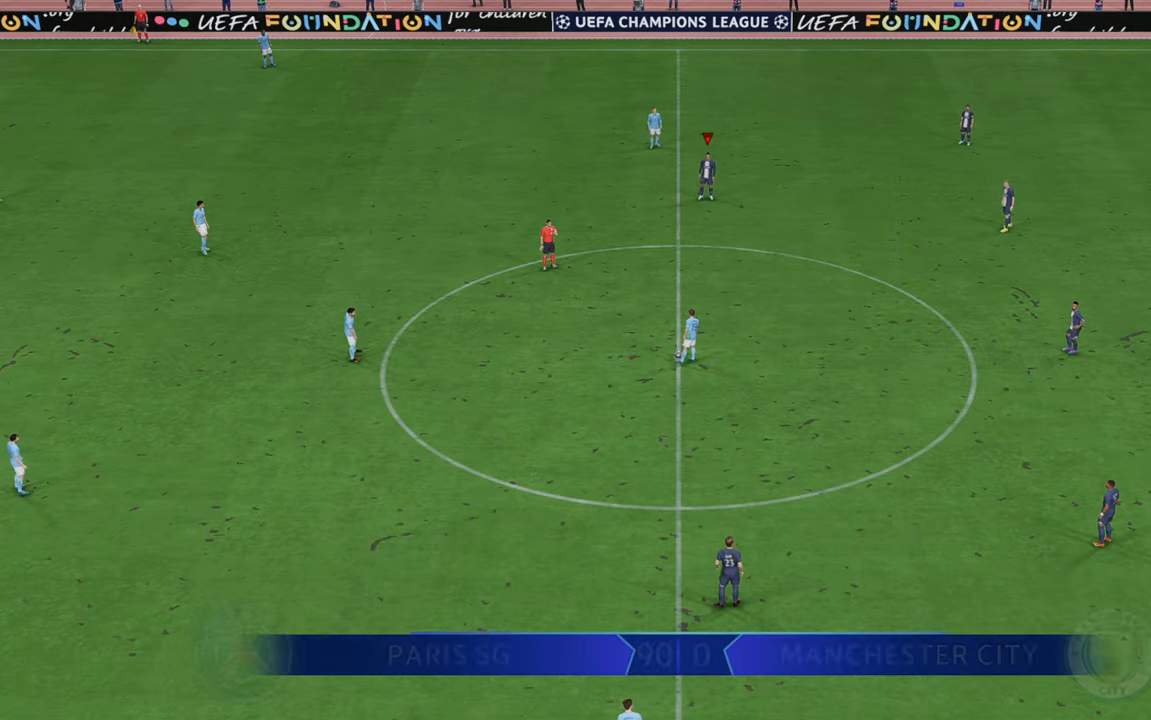
{"buttons": ["R2"], "left_stick": "down", "right_stick": "center", "events": [[83, "R2", "down"], [433, "left_stick", "down"]]}
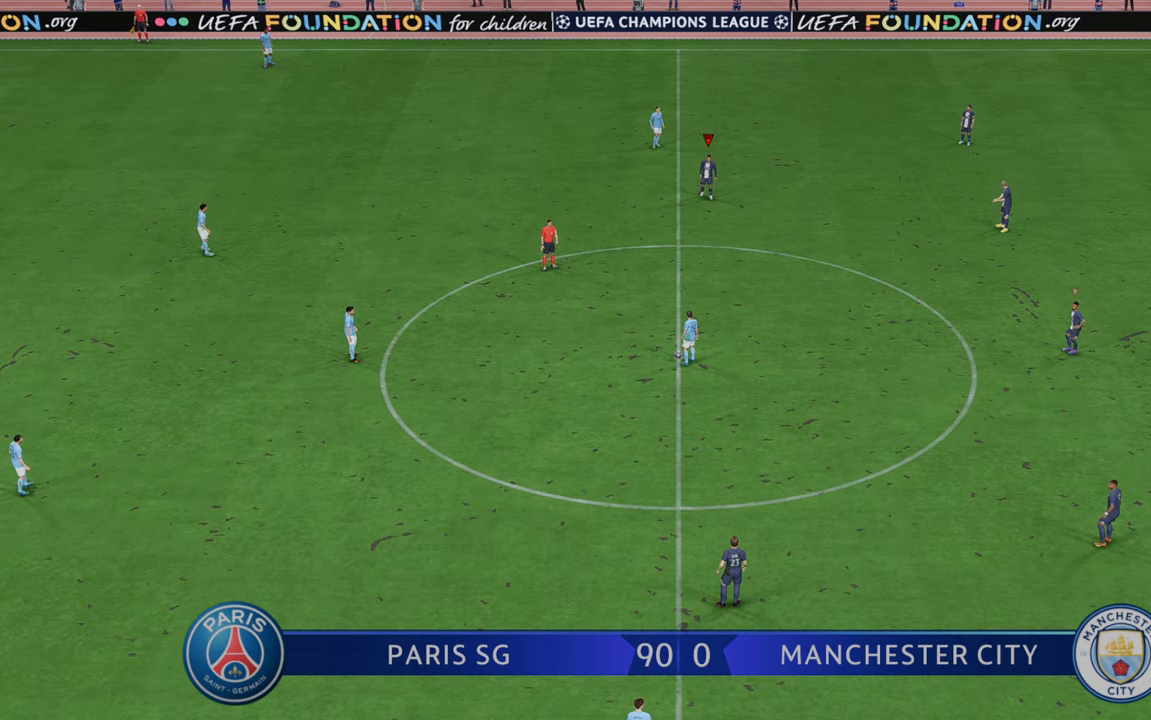
{"buttons": ["R2"], "left_stick": "down-left", "right_stick": "center", "events": [[133, "left_stick", "down-left"]]}
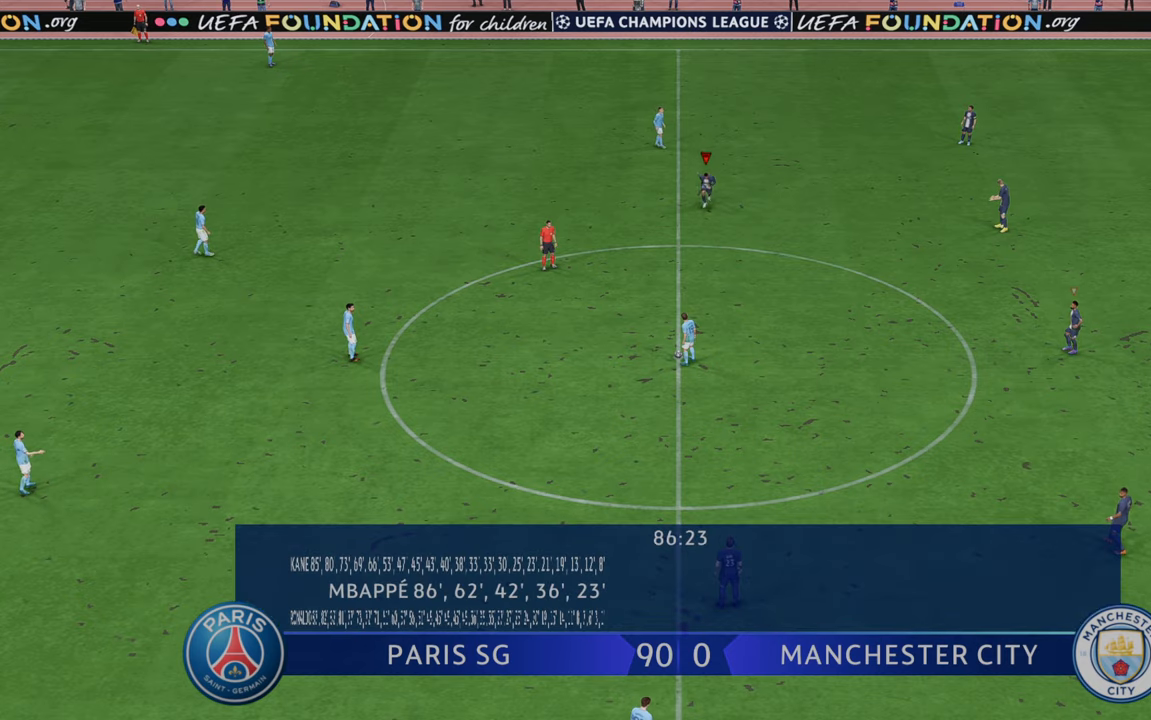
{"buttons": ["R2"], "left_stick": "down-left", "right_stick": "center", "events": []}
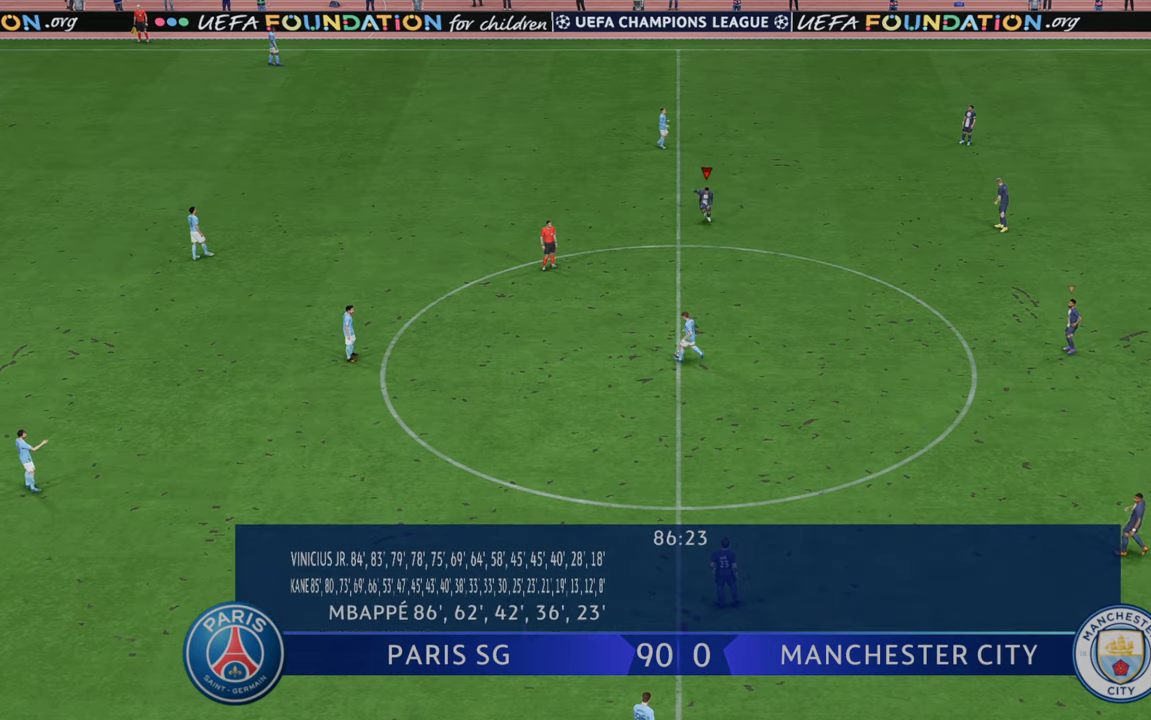
{"buttons": ["R2"], "left_stick": "left", "right_stick": "center", "events": [[167, "left_stick", "left"]]}
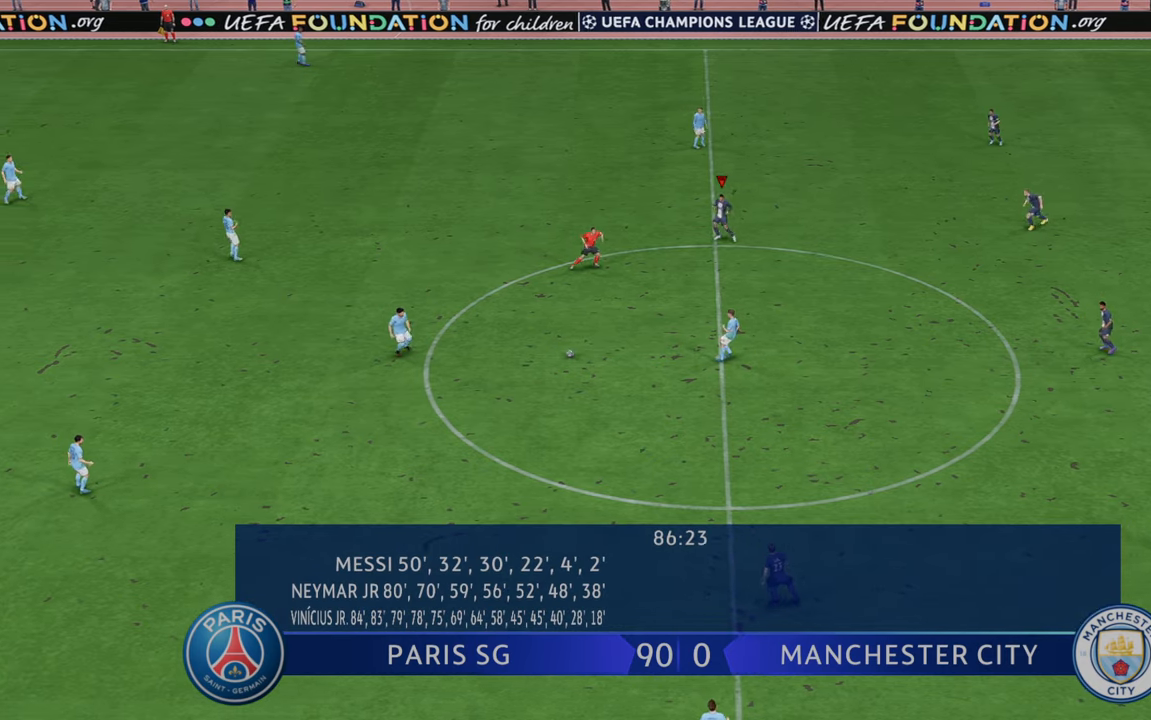
{"buttons": ["R2"], "left_stick": "left", "right_stick": "center", "events": []}
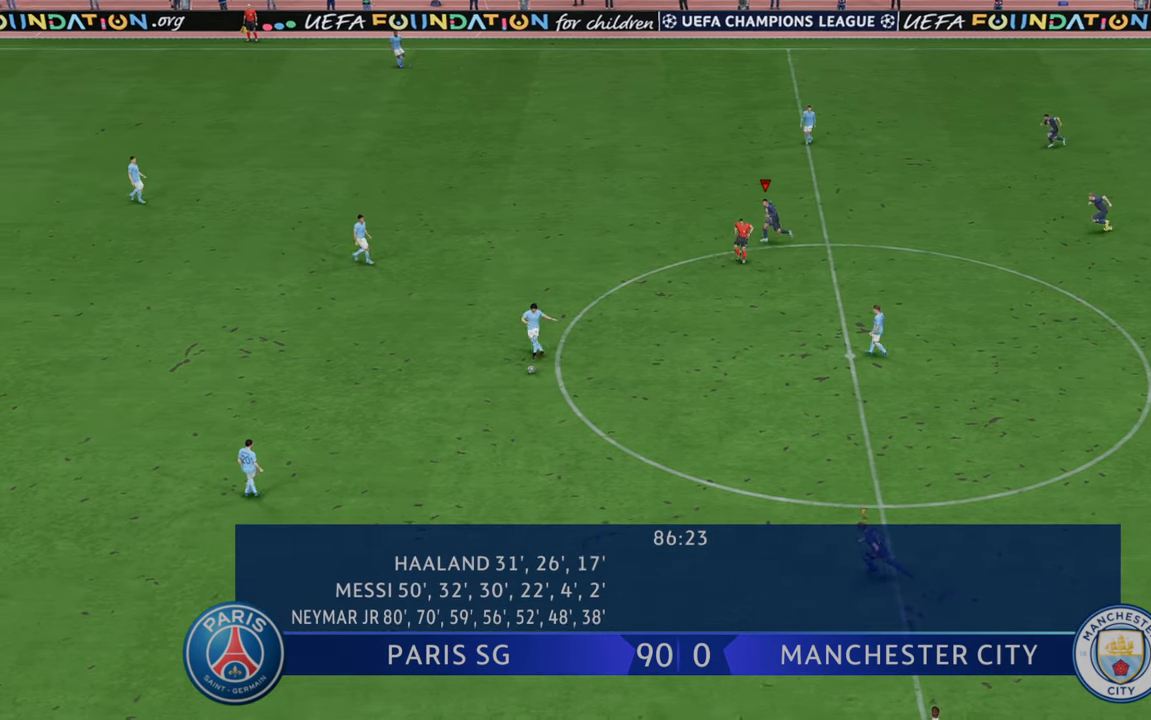
{"buttons": ["R2"], "left_stick": "left", "right_stick": "center", "events": [[233, "L1", "down"], [367, "L1", "up"]]}
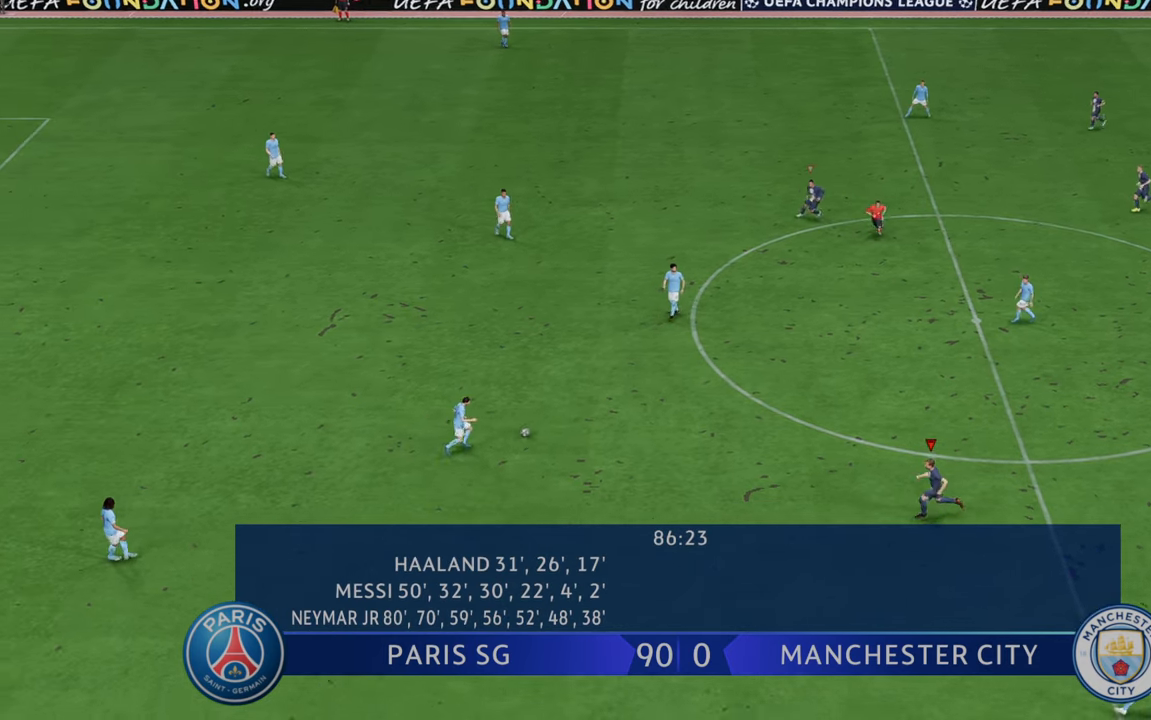
{"buttons": ["R2"], "left_stick": "up-right", "right_stick": "center", "events": [[367, "left_stick", "up"], [450, "left_stick", "up-right"]]}
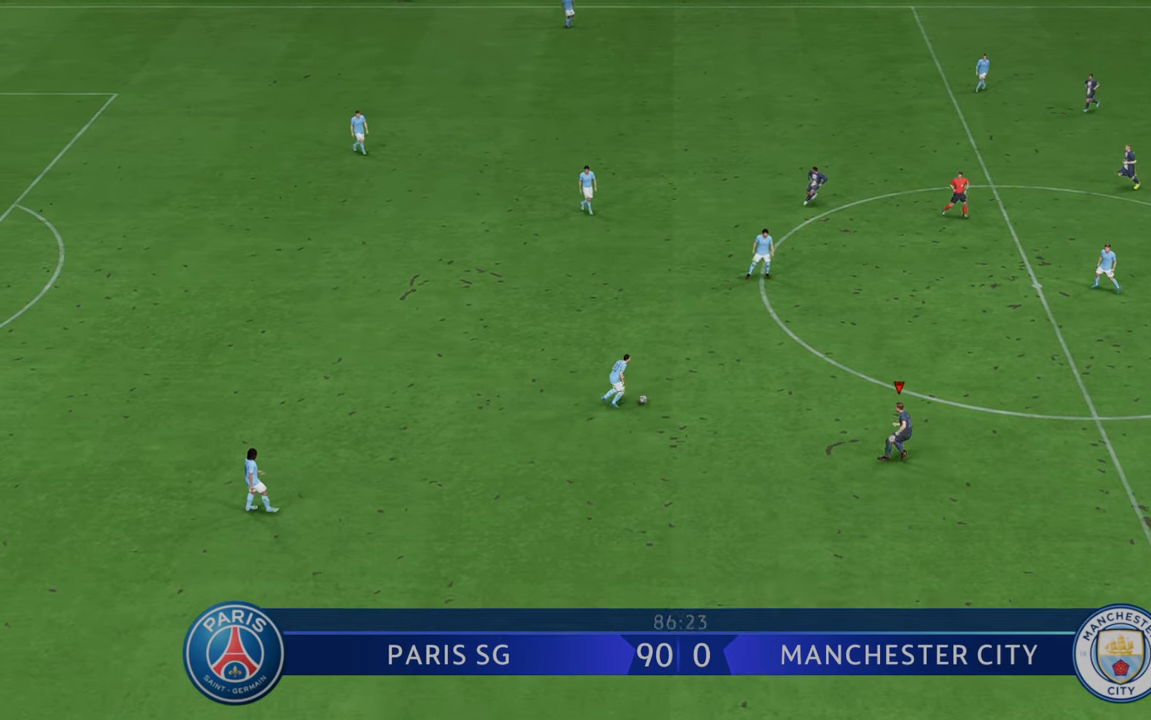
{"buttons": ["R2"], "left_stick": "up-right", "right_stick": "center", "events": [[283, "left_stick", "center"], [467, "left_stick", "up-right"]]}
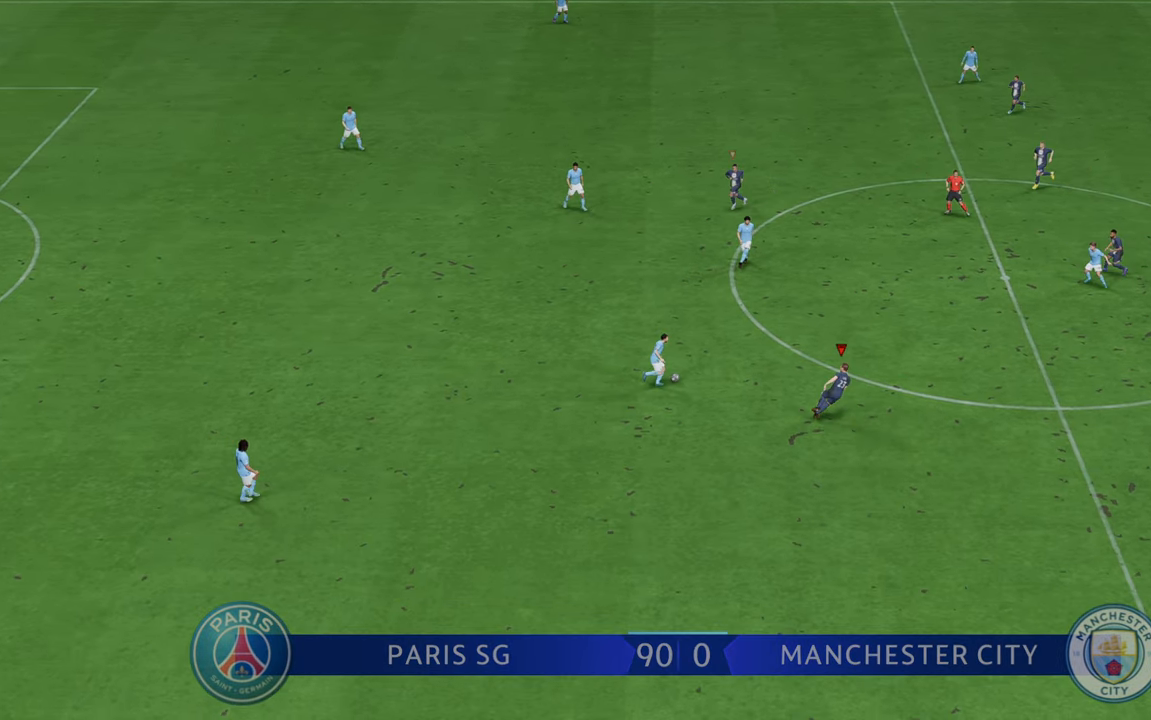
{"buttons": ["R2"], "left_stick": "up", "right_stick": "center", "events": [[300, "left_stick", "left"], [383, "left_stick", "up-left"], [483, "left_stick", "up"]]}
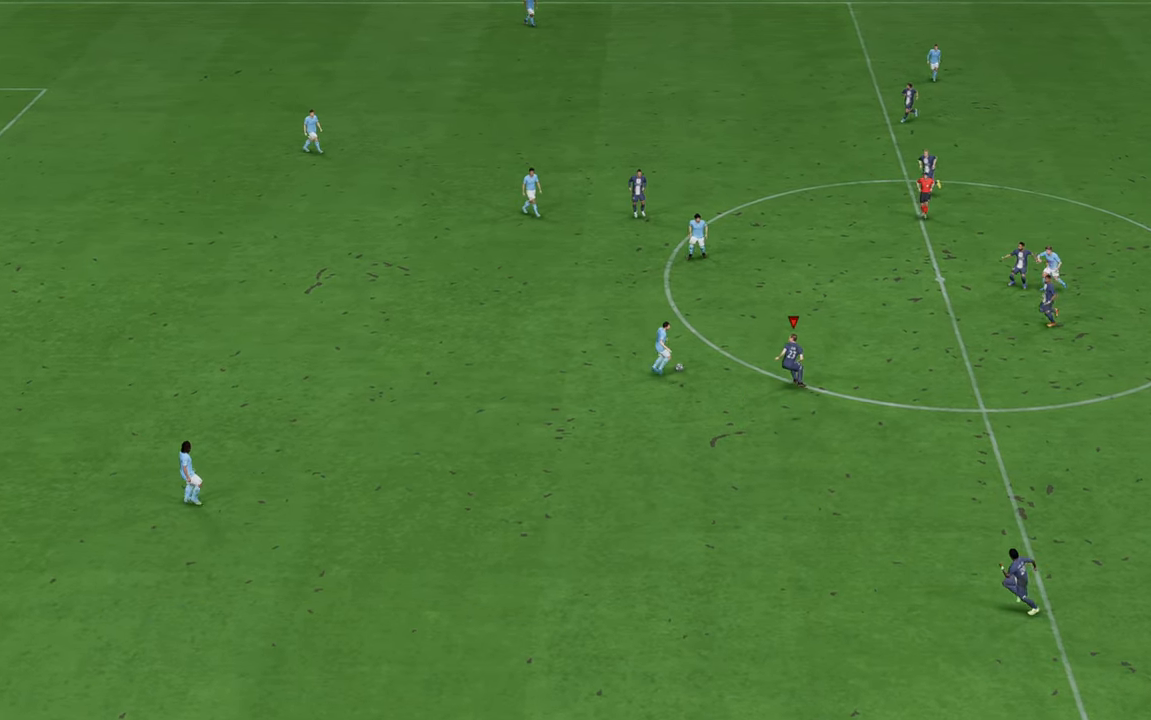
{"buttons": ["R2"], "left_stick": "up-left", "right_stick": "center", "events": [[217, "B", "down"], [283, "left_stick", "up-left"], [317, "B", "up"]]}
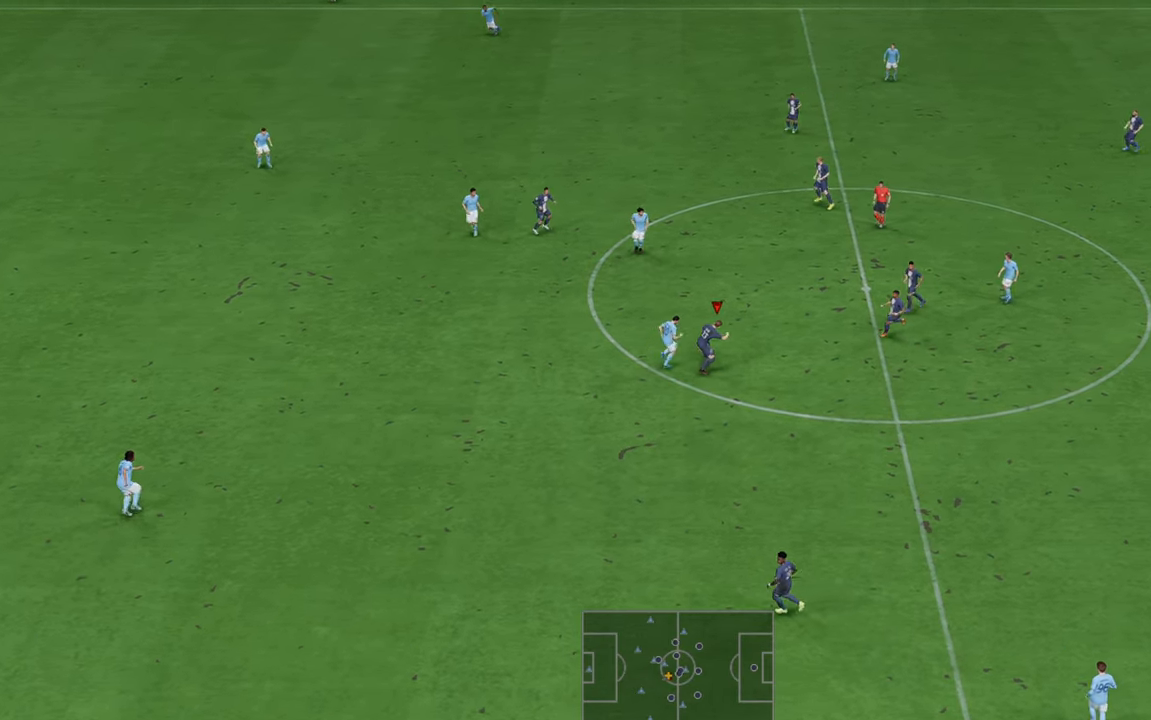
{"buttons": ["R2"], "left_stick": "up-left", "right_stick": "center", "events": []}
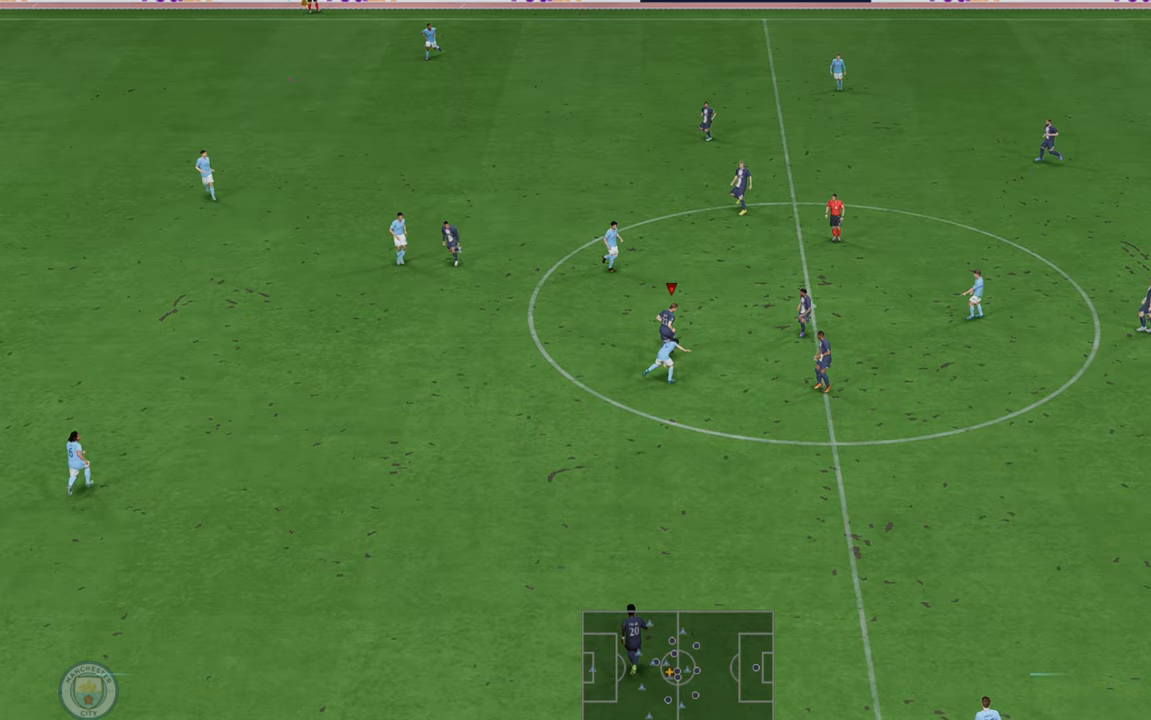
{"buttons": ["R2"], "left_stick": "left", "right_stick": "center", "events": [[83, "A", "down"], [83, "L1", "down"], [117, "left_stick", "left"], [183, "A", "up"], [217, "L1", "up"]]}
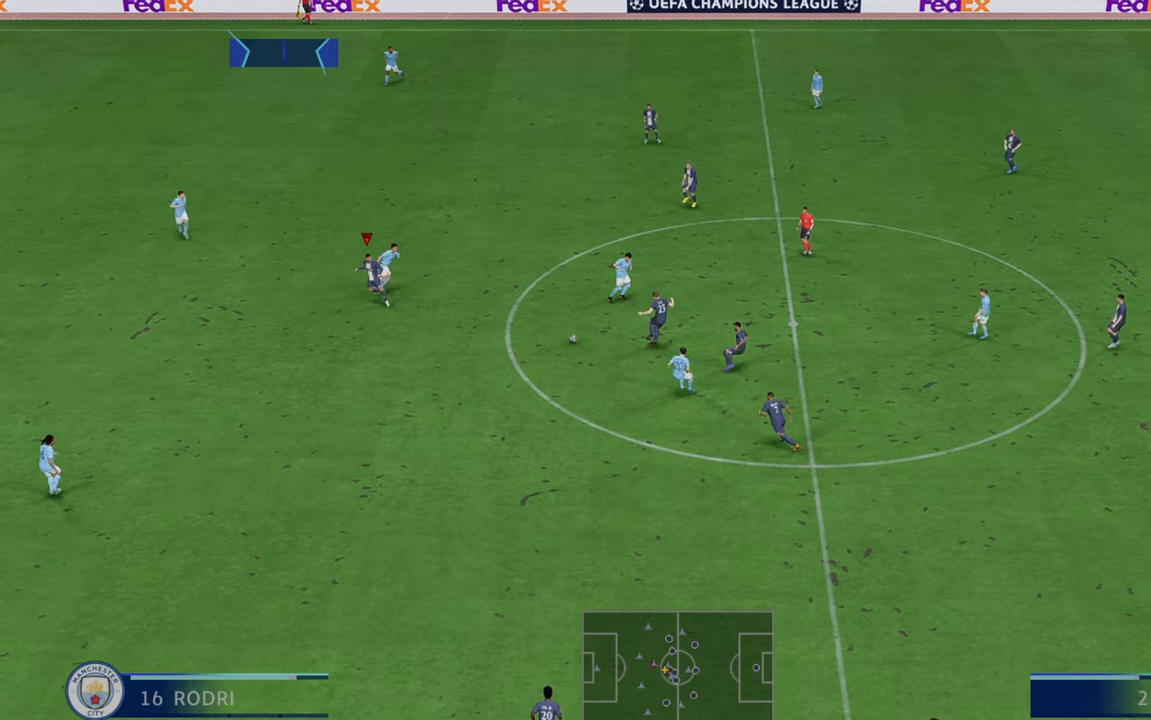
{"buttons": ["R2"], "left_stick": "left", "right_stick": "center", "events": []}
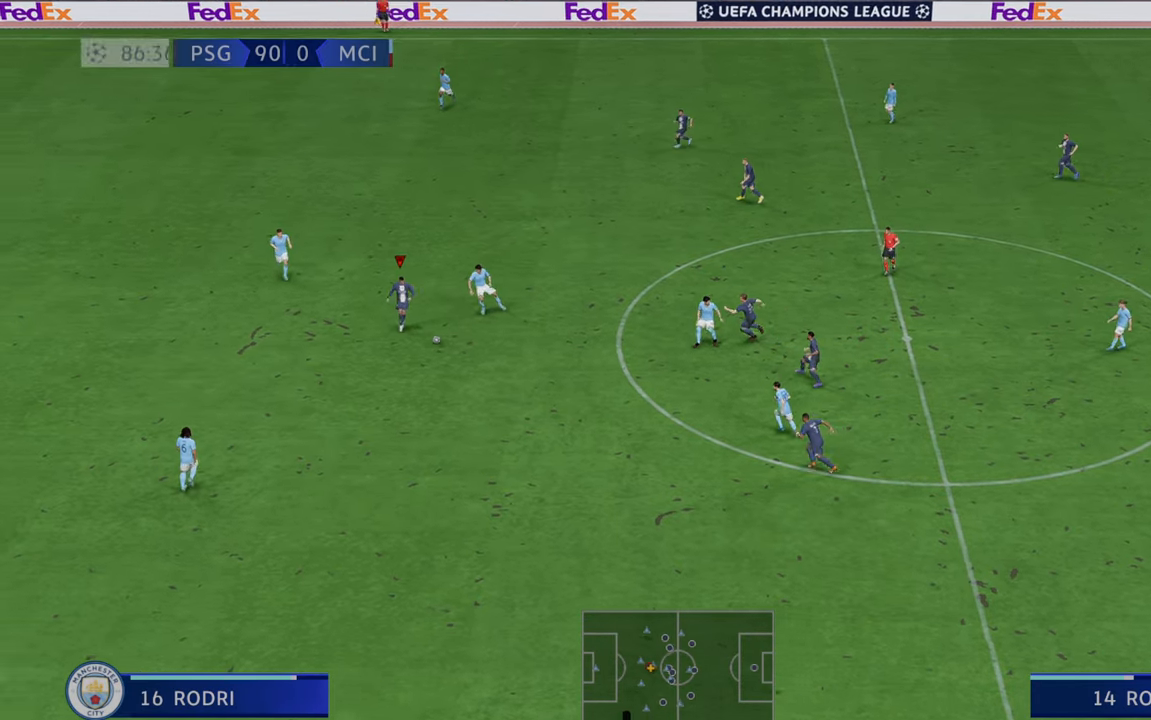
{"buttons": ["R2"], "left_stick": "left", "right_stick": "center", "events": []}
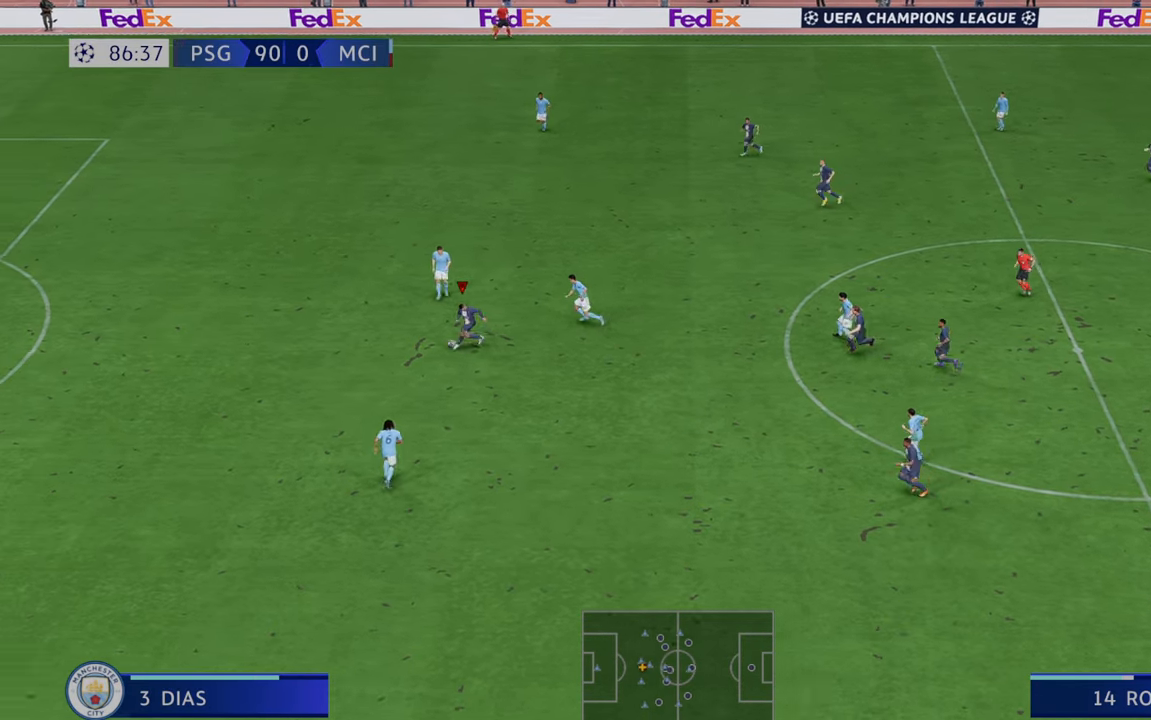
{"buttons": ["R2"], "left_stick": "left", "right_stick": "center", "events": []}
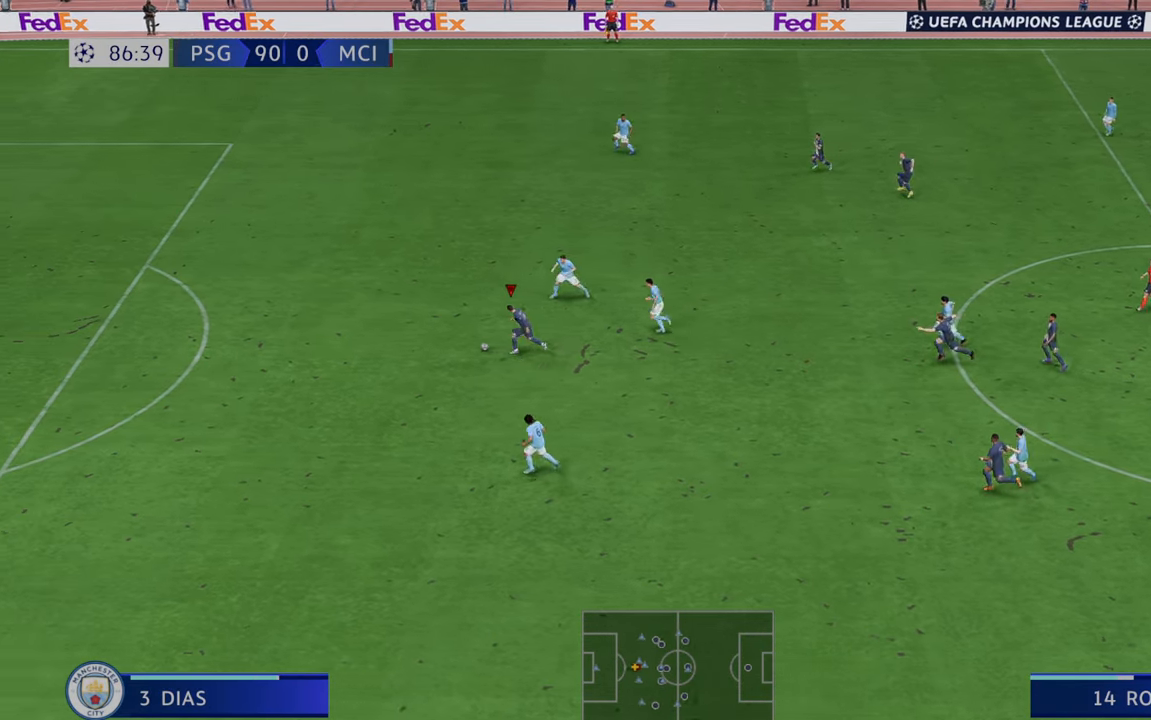
{"buttons": ["R2"], "left_stick": "left", "right_stick": "center", "events": []}
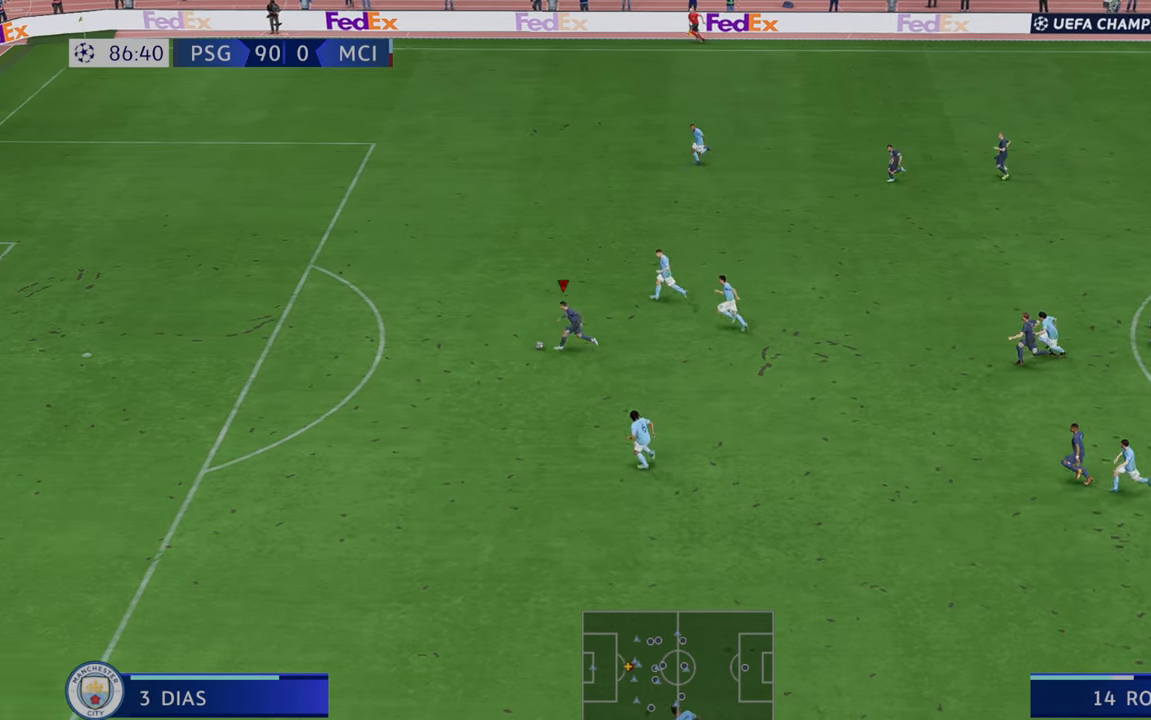
{"buttons": ["R2"], "left_stick": "left", "right_stick": "center", "events": []}
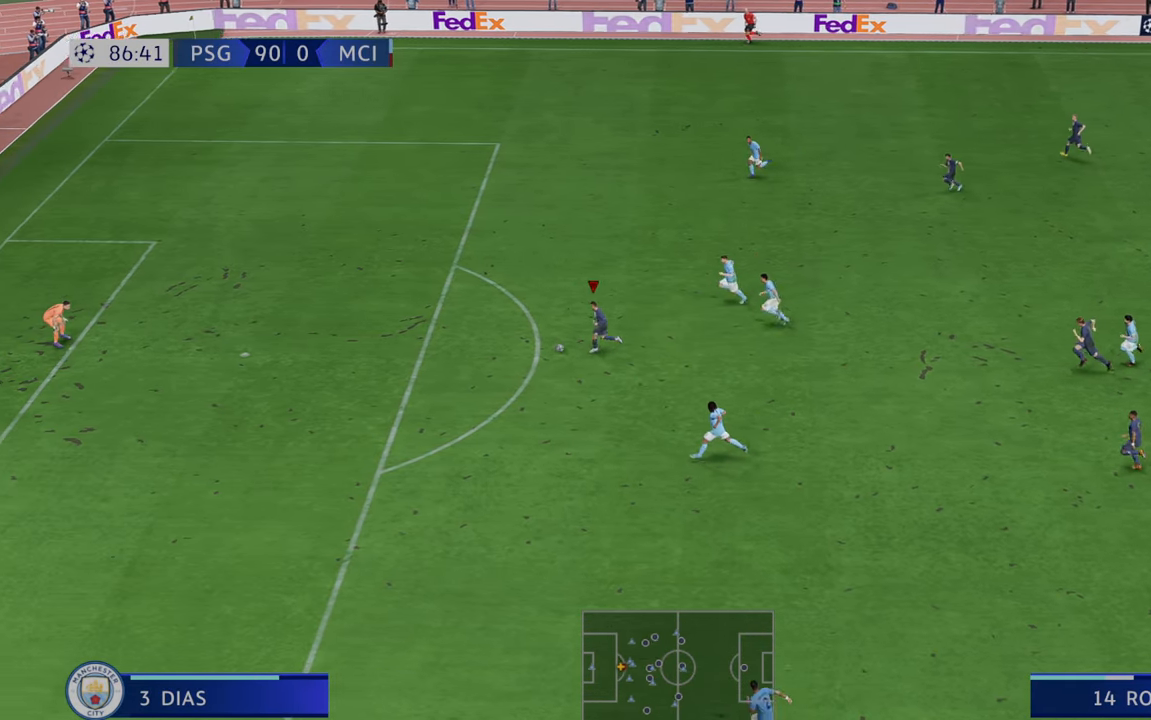
{"buttons": [], "left_stick": "up-left", "right_stick": "center", "events": [[183, "left_stick", "up-left"], [483, "R2", "up"]]}
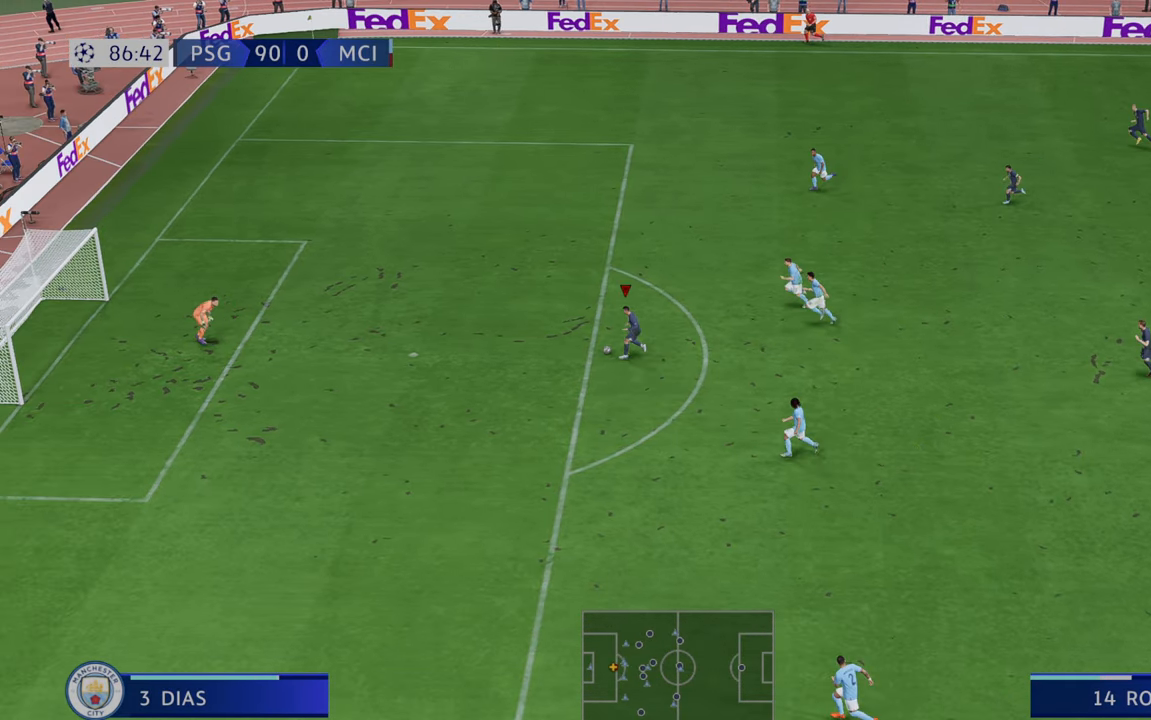
{"buttons": [], "left_stick": "up", "right_stick": "center", "events": [[50, "R1", "down"], [50, "left_stick", "up"], [83, "B", "down"], [283, "B", "up"], [283, "R1", "up"]]}
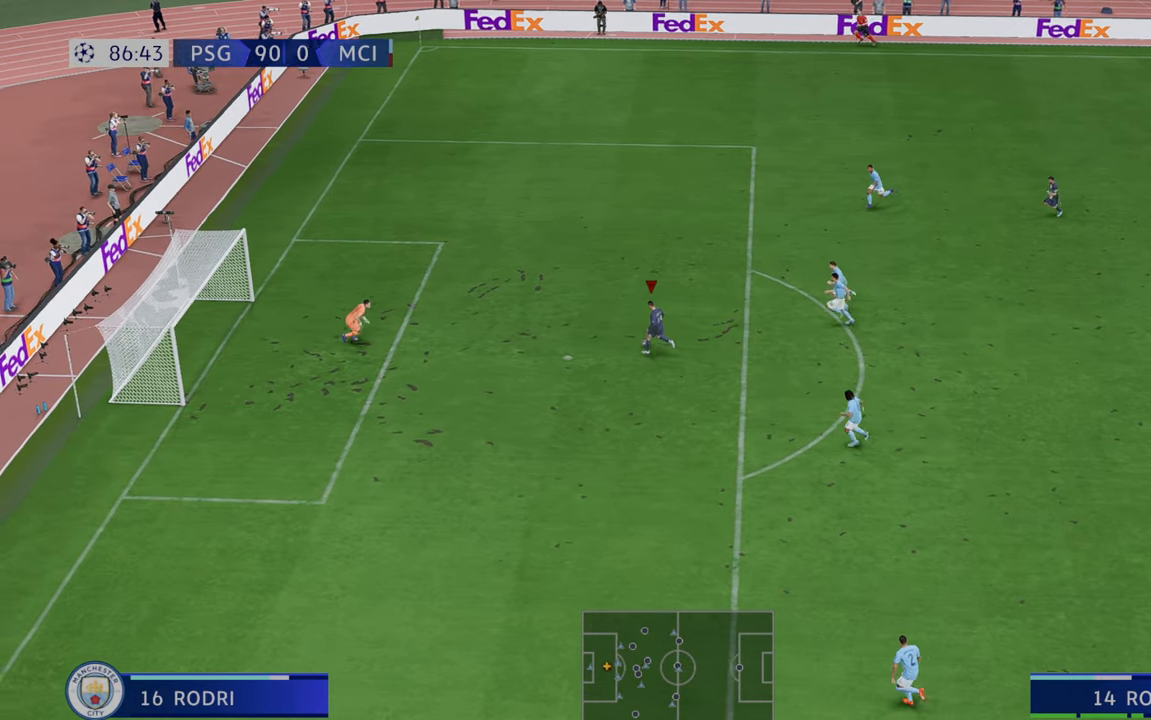
{"buttons": [], "left_stick": "up", "right_stick": "center", "events": []}
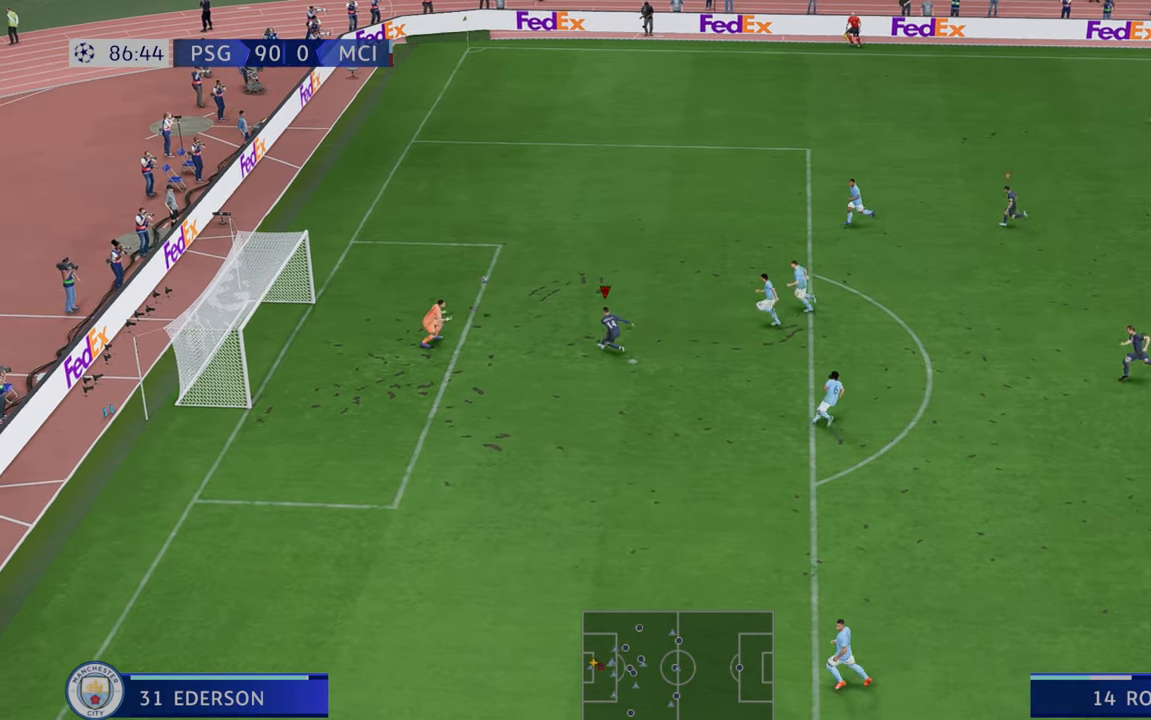
{"buttons": [], "left_stick": "down-right", "right_stick": "center", "events": [[67, "left_stick", "right"], [300, "left_stick", "down-right"]]}
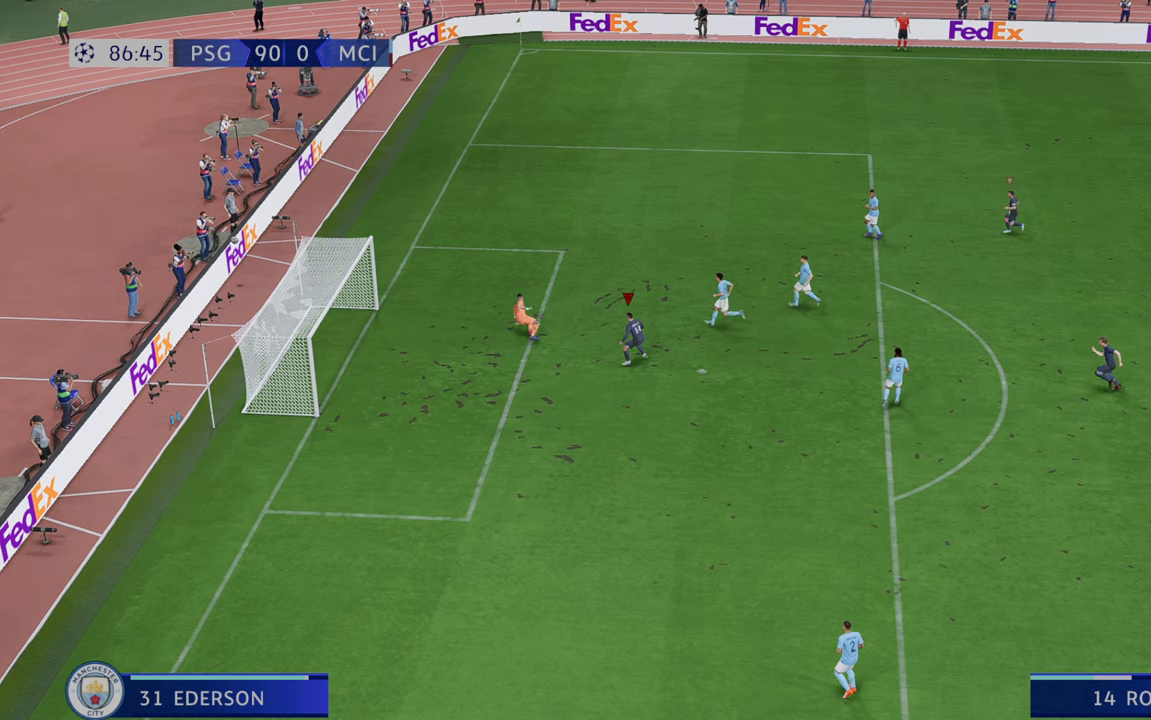
{"buttons": [], "left_stick": "center", "right_stick": "center", "events": [[467, "left_stick", "center"]]}
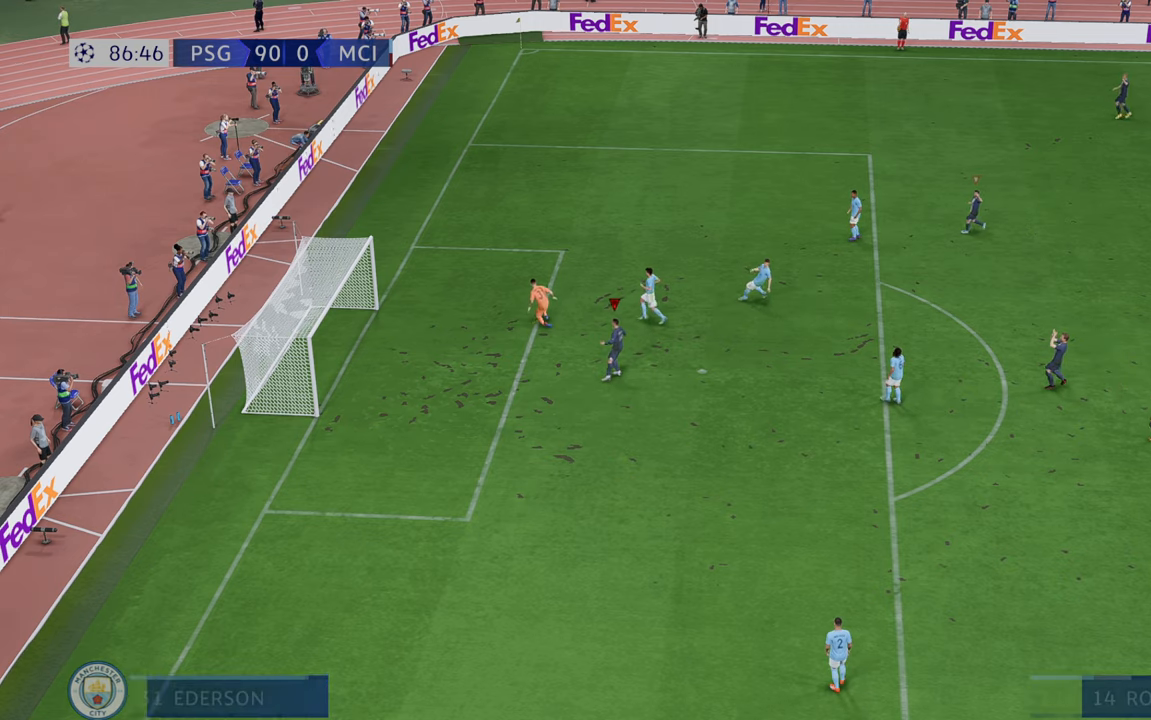
{"buttons": [], "left_stick": "center", "right_stick": "center", "events": []}